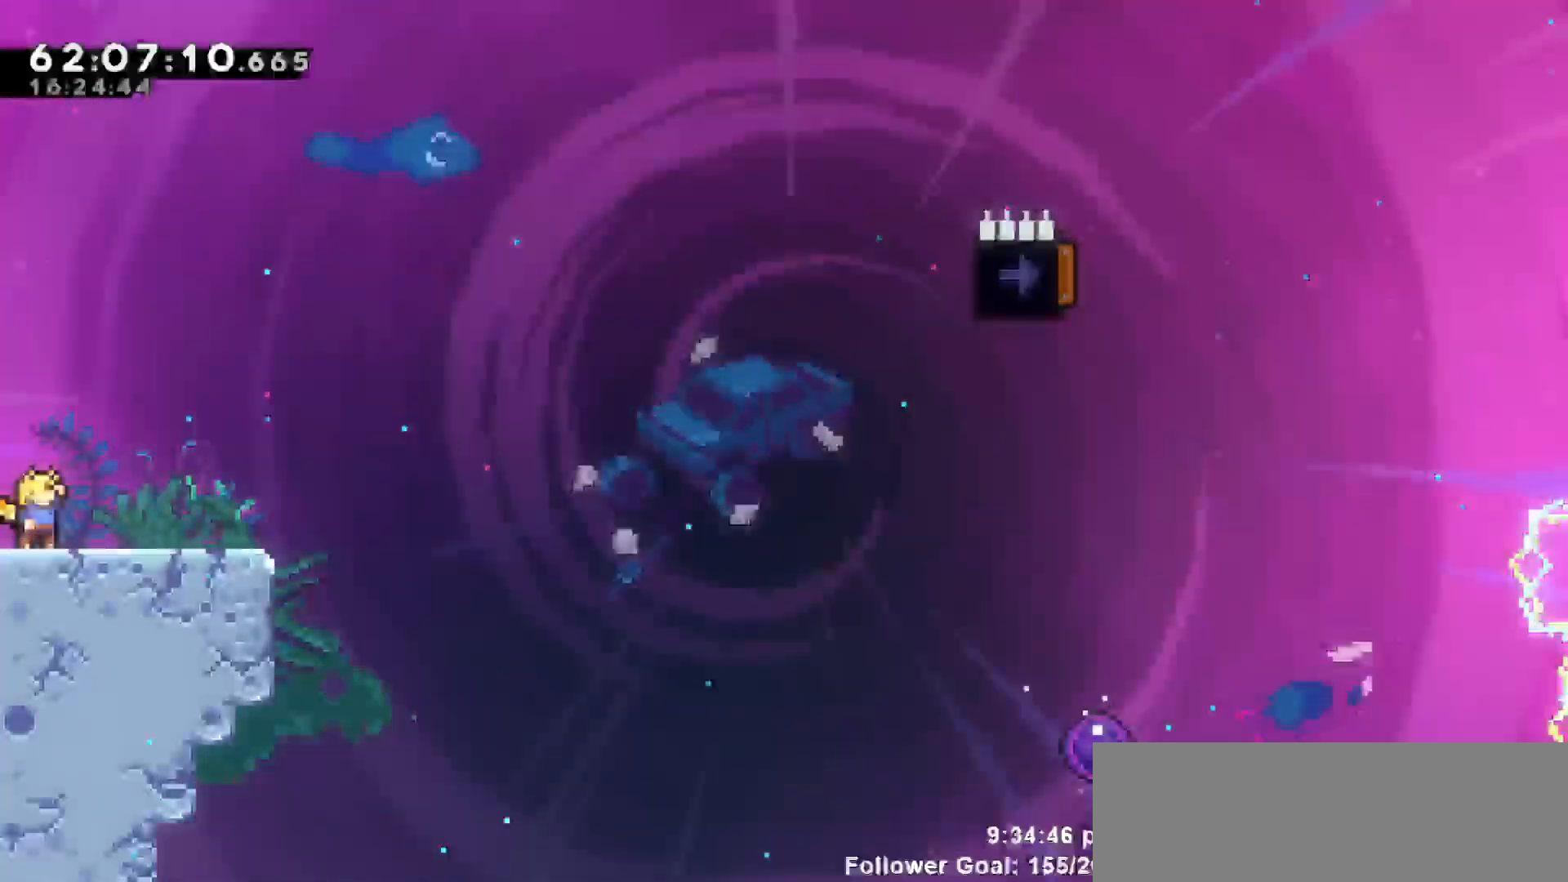
Gameplay with keyboard; each line is a JSON object with the keys held at the frame after it. "events" lists presses ("down") and releases ("up") of "dash", "demo", "down", "escape", "grab", "jump", "jump2", "left", "return", "right", "talk" and "up" between this image and that frame as [ms after this image, input, new state], when the widget could be followed in between. No other keys are recorded. Mouse input is not recorded. Key names are as the overlay labels them; some are game actions (e.g. jump) rather than physical keys.
{"keys": ["dash", "down", "right"], "events": [[67, "jump", "down"], [367, "down", "down"], [367, "jump", "up"], [367, "right", "down"], [450, "dash", "down"]]}
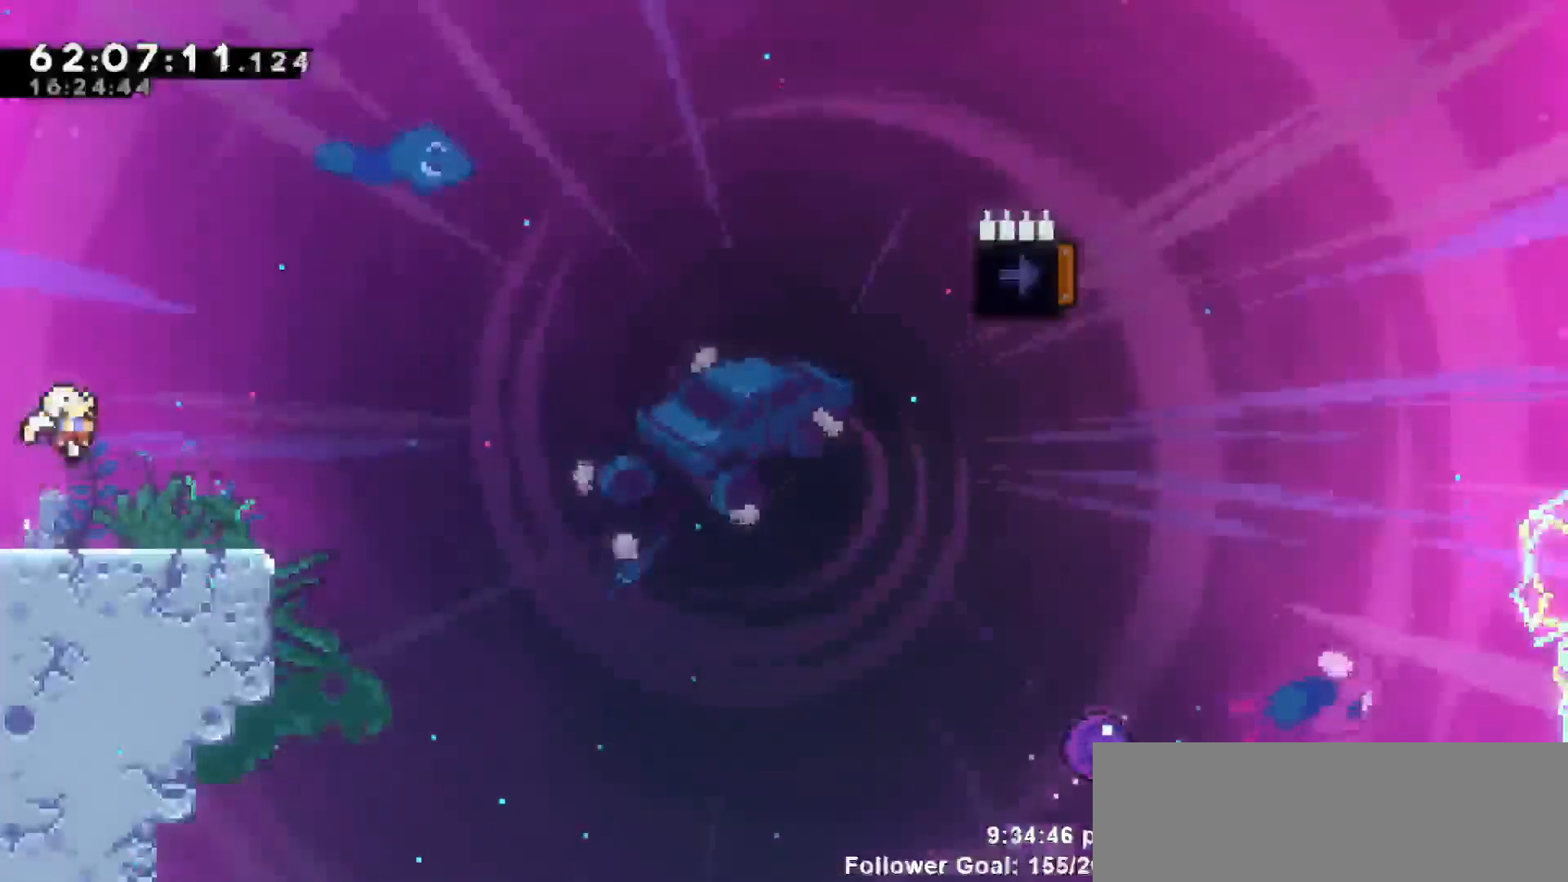
{"keys": ["jump", "right"], "events": [[133, "jump", "down"], [183, "down", "up"], [233, "dash", "up"]]}
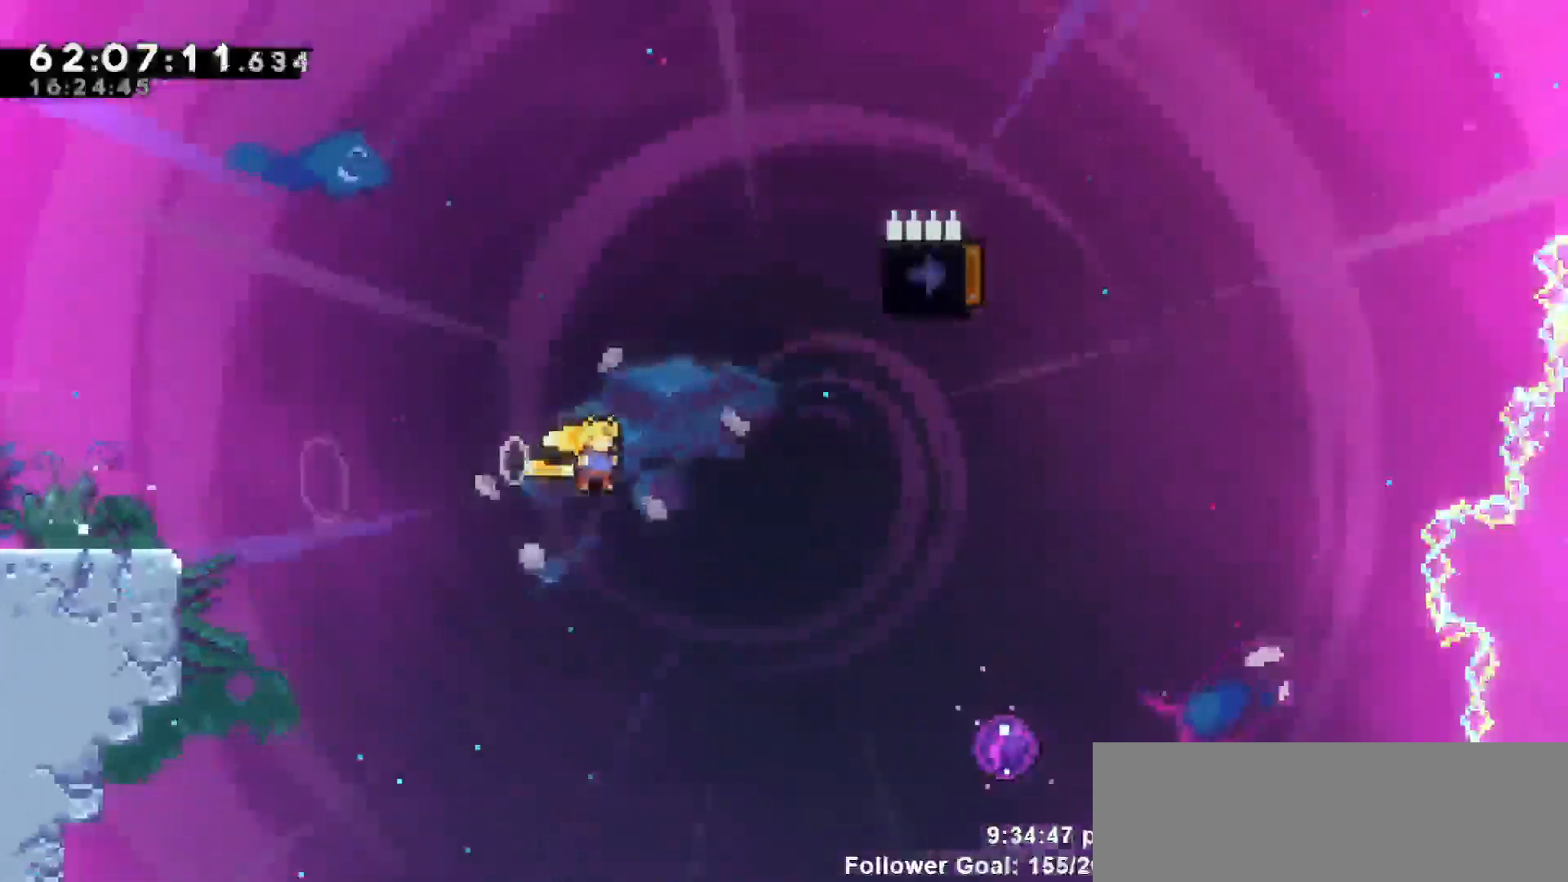
{"keys": ["up"], "events": [[500, "jump", "up"], [500, "right", "up"], [500, "up", "down"]]}
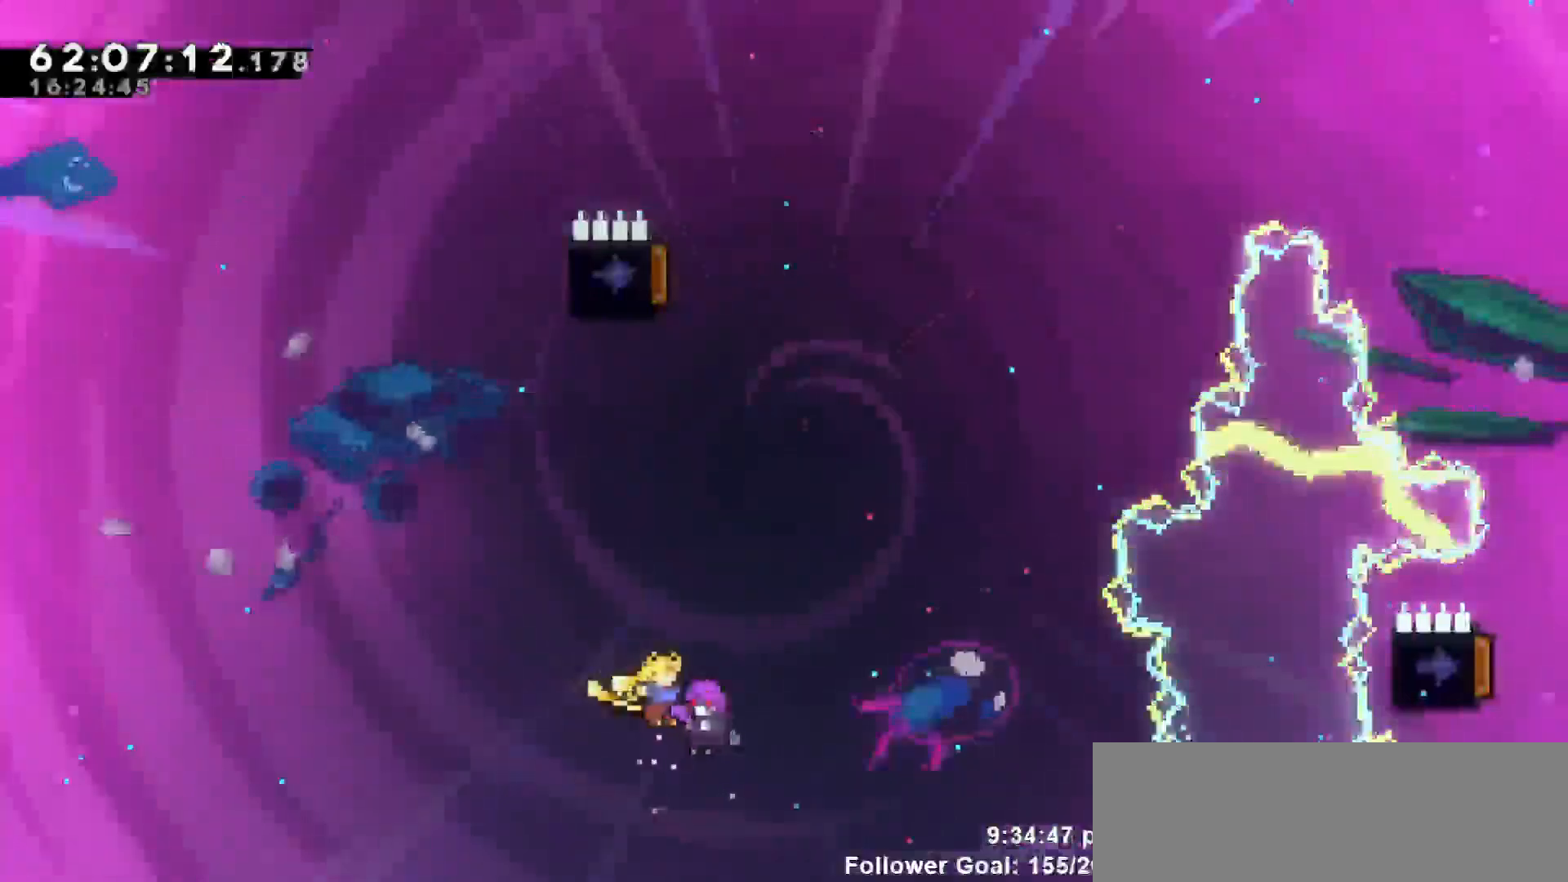
{"keys": ["up"], "events": []}
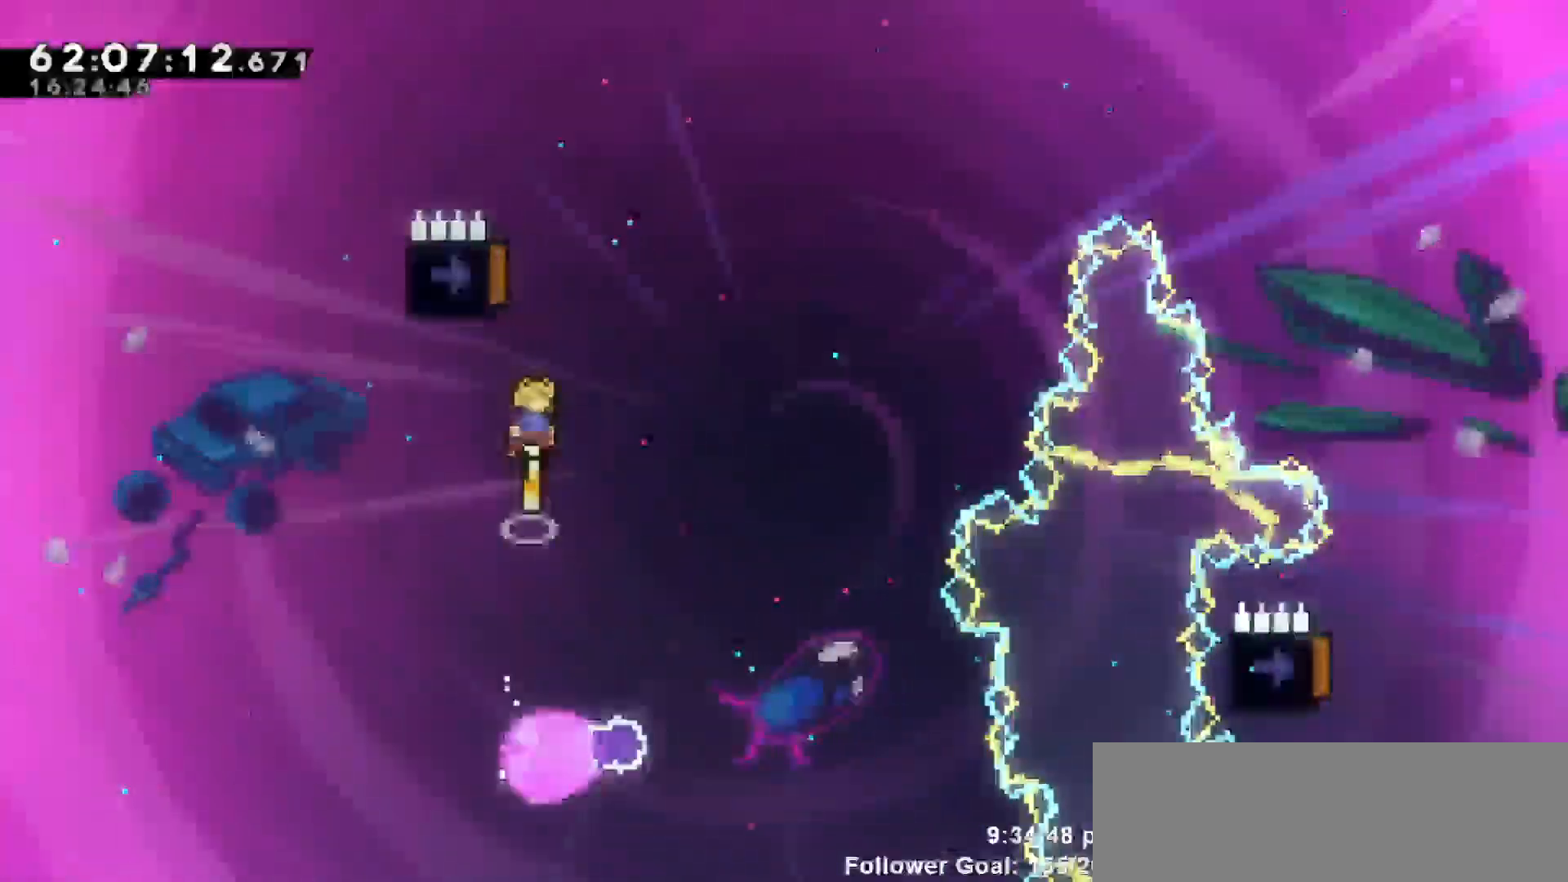
{"keys": ["left"], "events": [[183, "left", "down"], [233, "up", "up"]]}
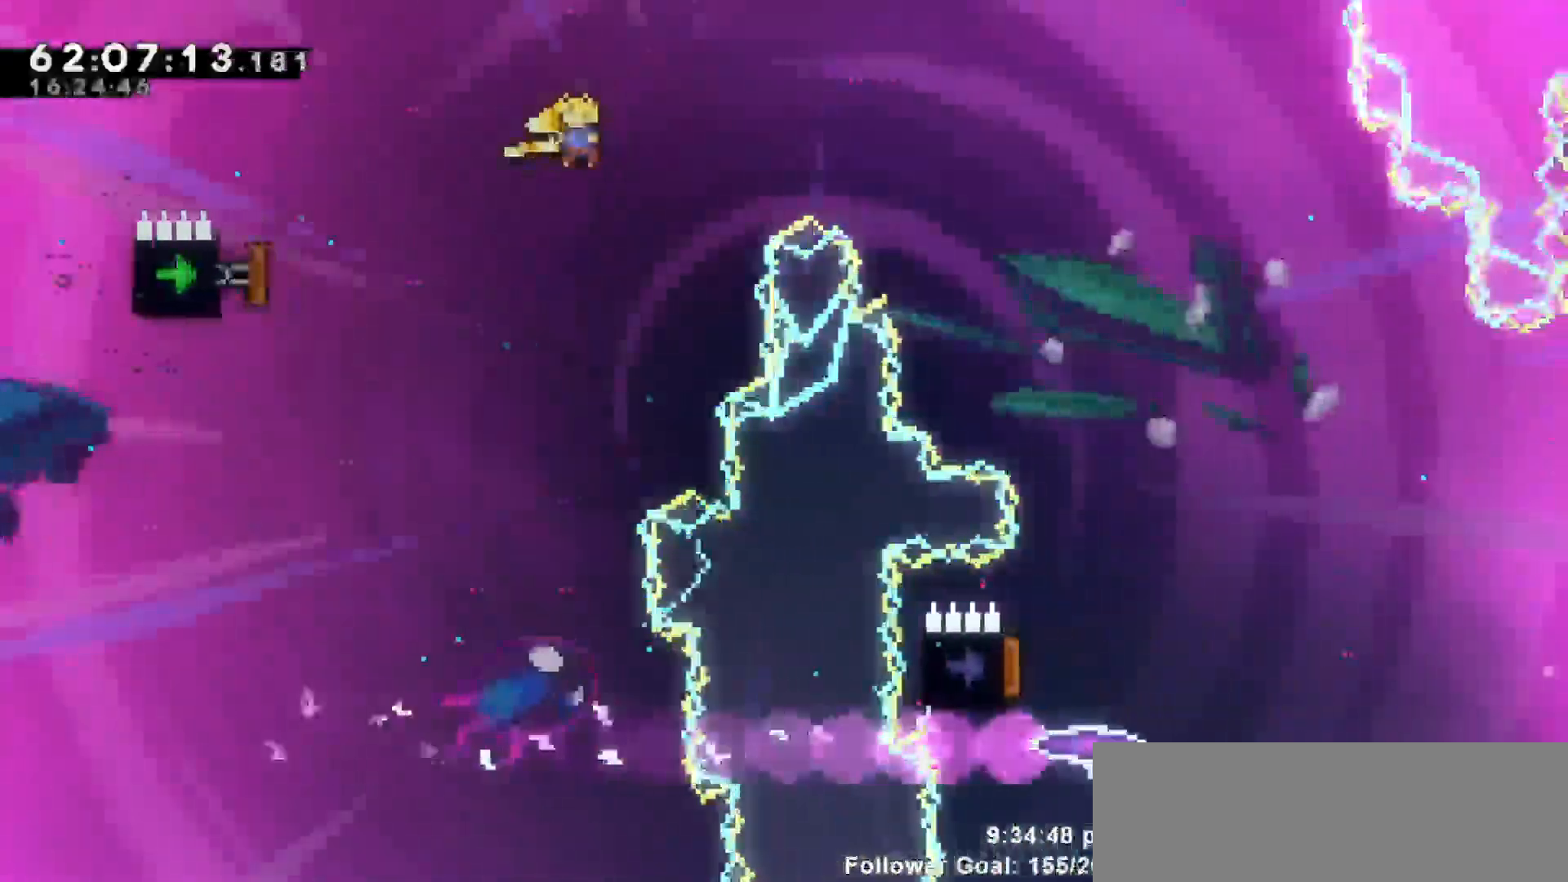
{"keys": ["left"], "events": [[283, "dash", "down"], [483, "dash", "up"]]}
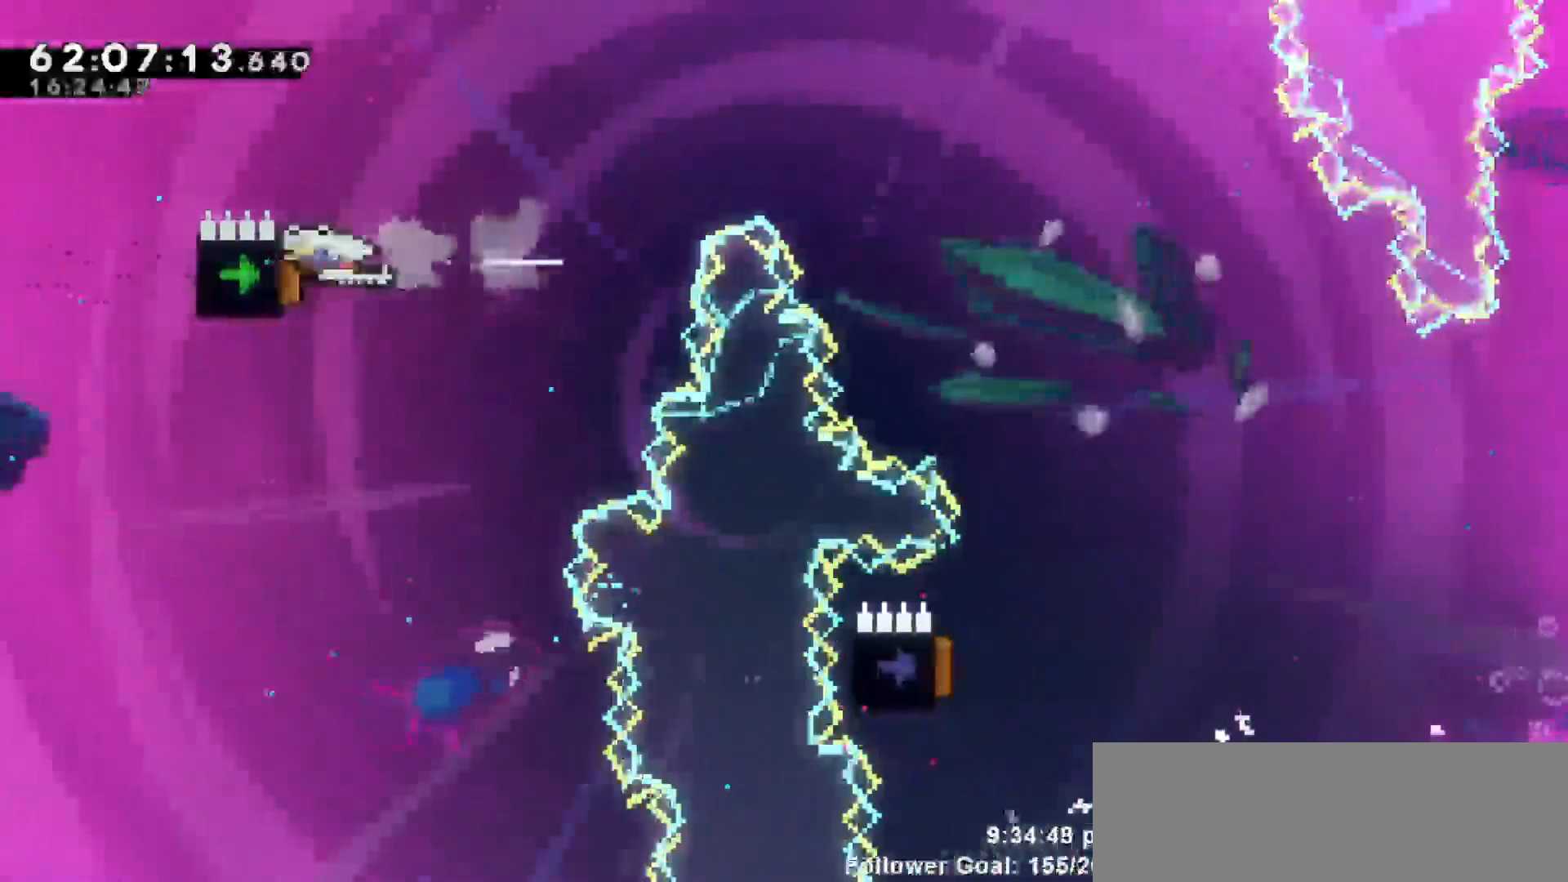
{"keys": ["right"], "events": [[167, "right", "down"], [267, "left", "up"]]}
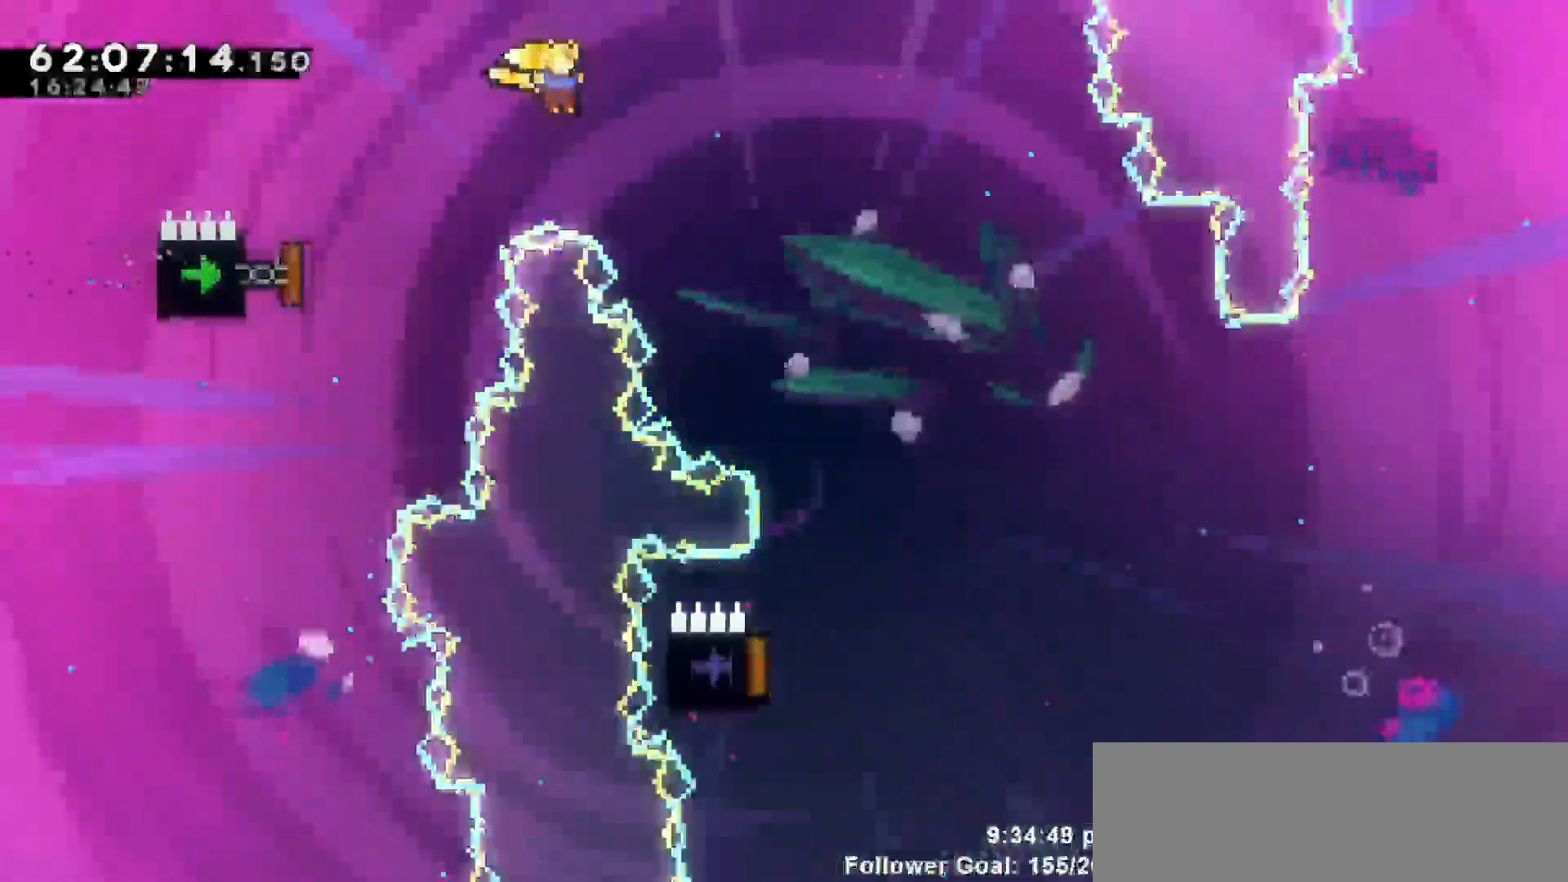
{"keys": ["right", "up"], "events": [[183, "dash", "down"], [183, "up", "down"], [433, "dash", "up"]]}
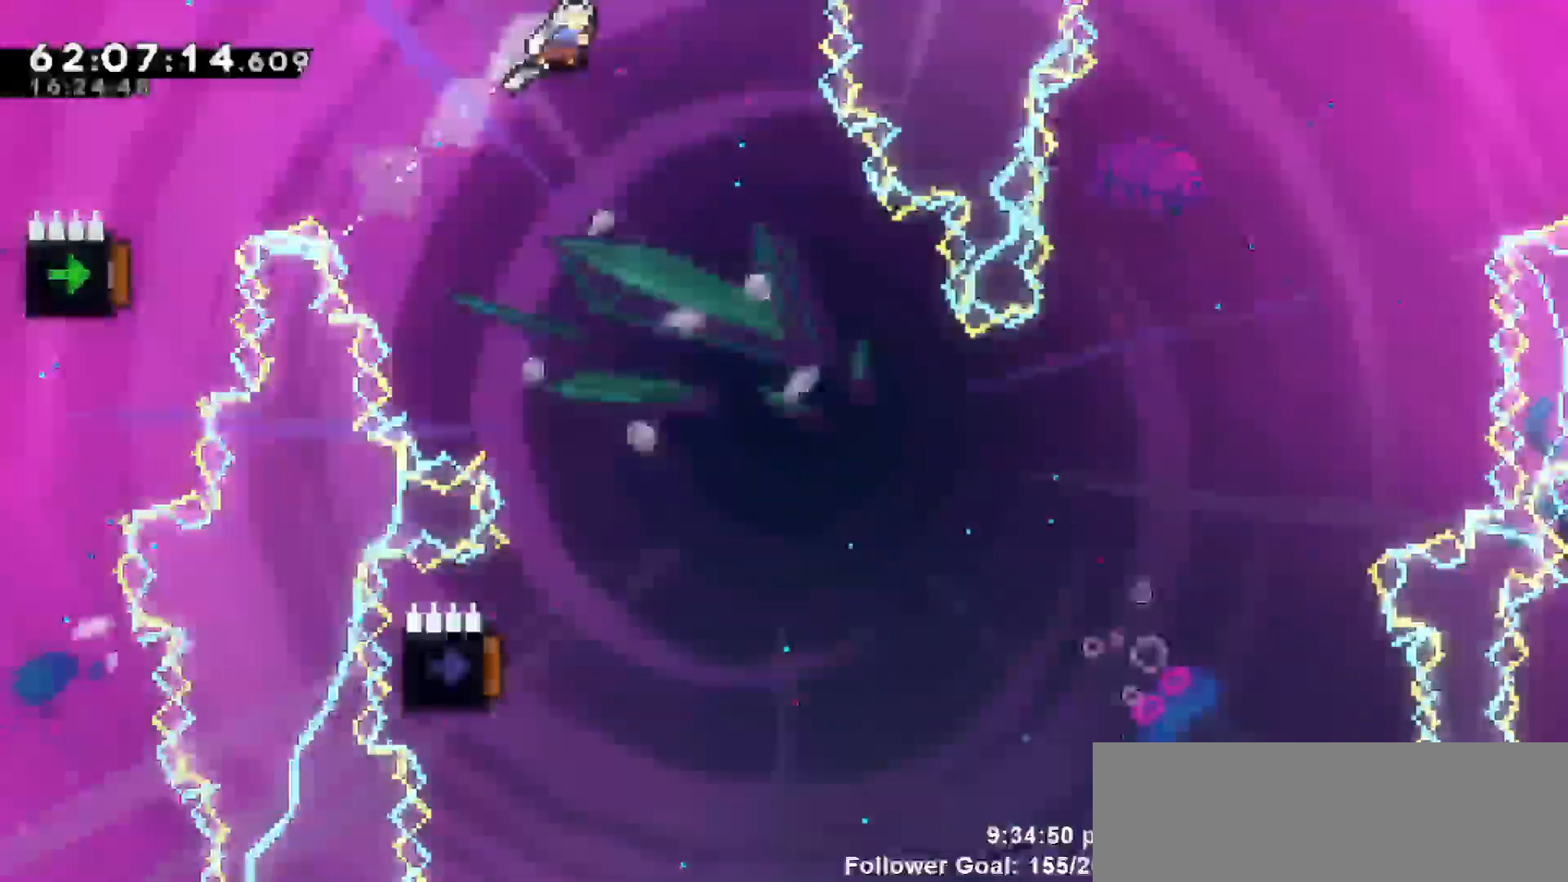
{"keys": []}
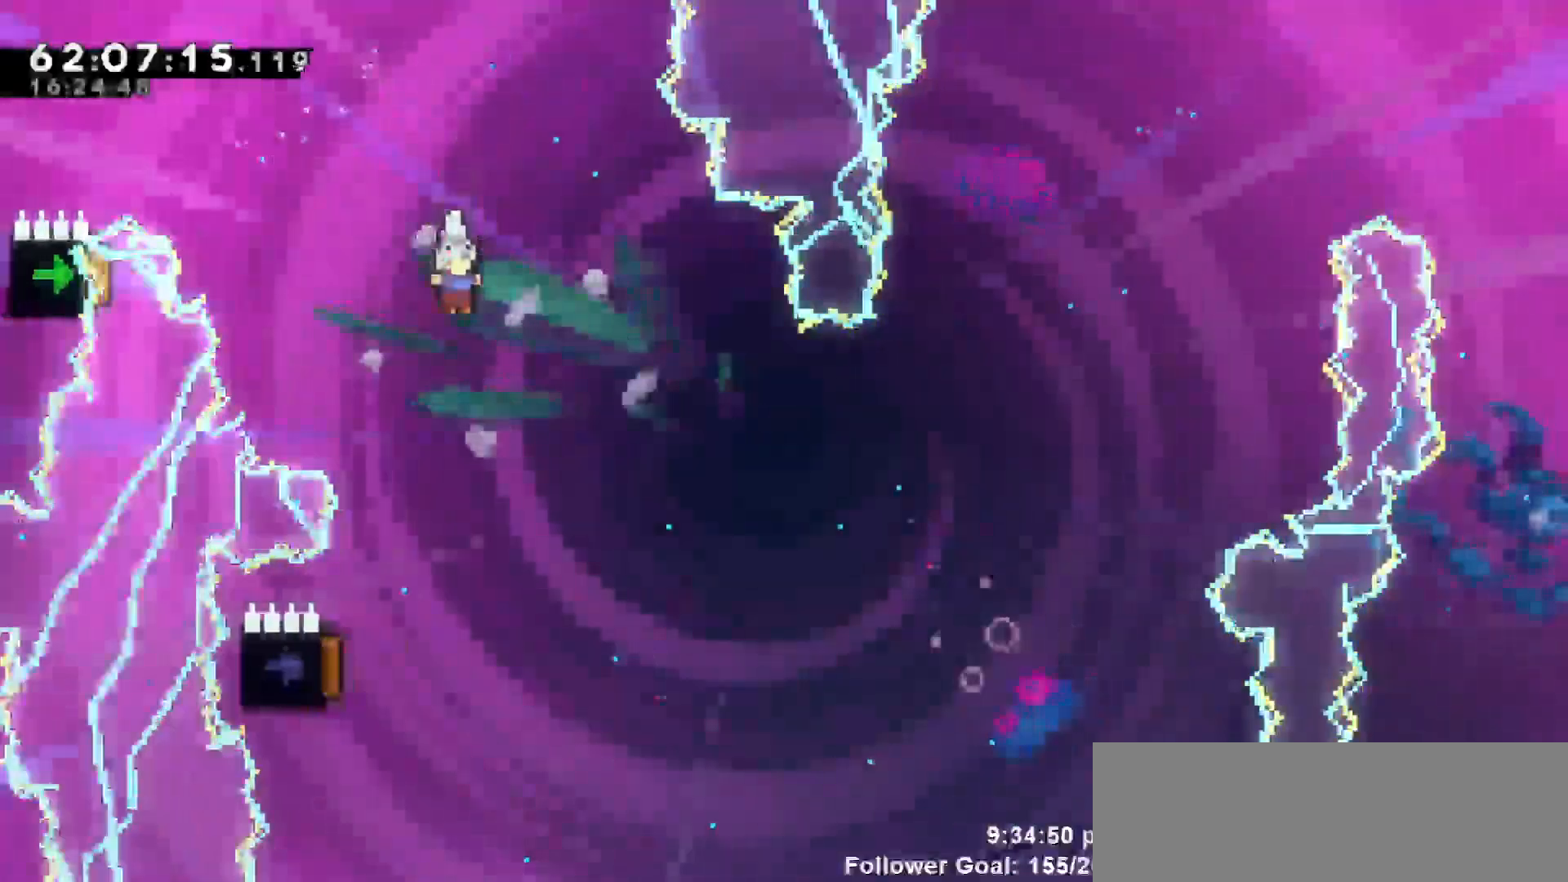
{"keys": ["left"], "events": [[267, "left", "down"]]}
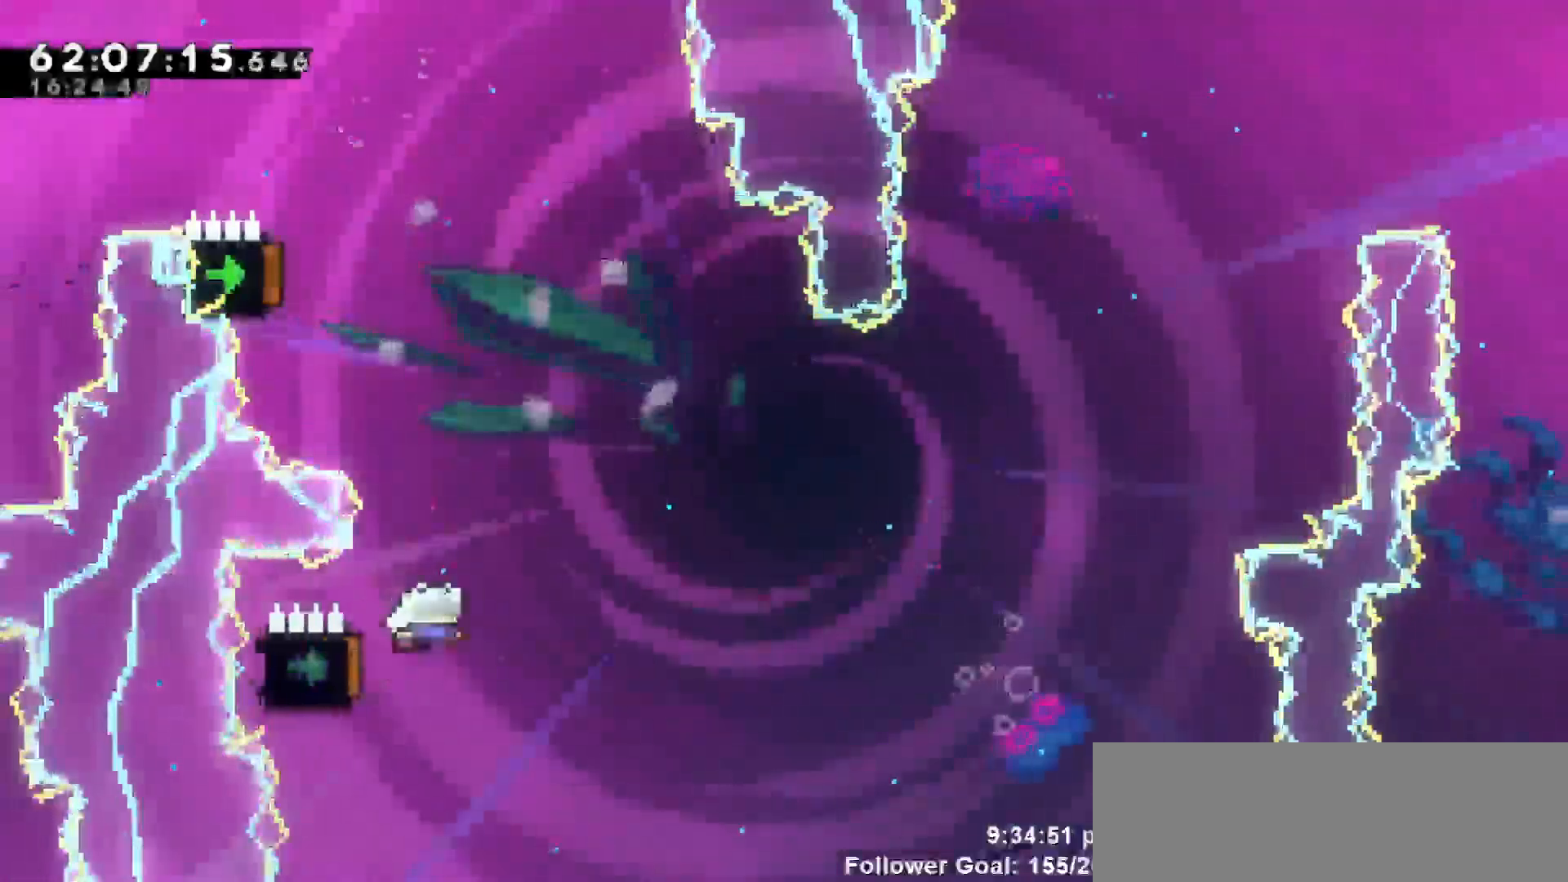
{"keys": ["left"], "events": []}
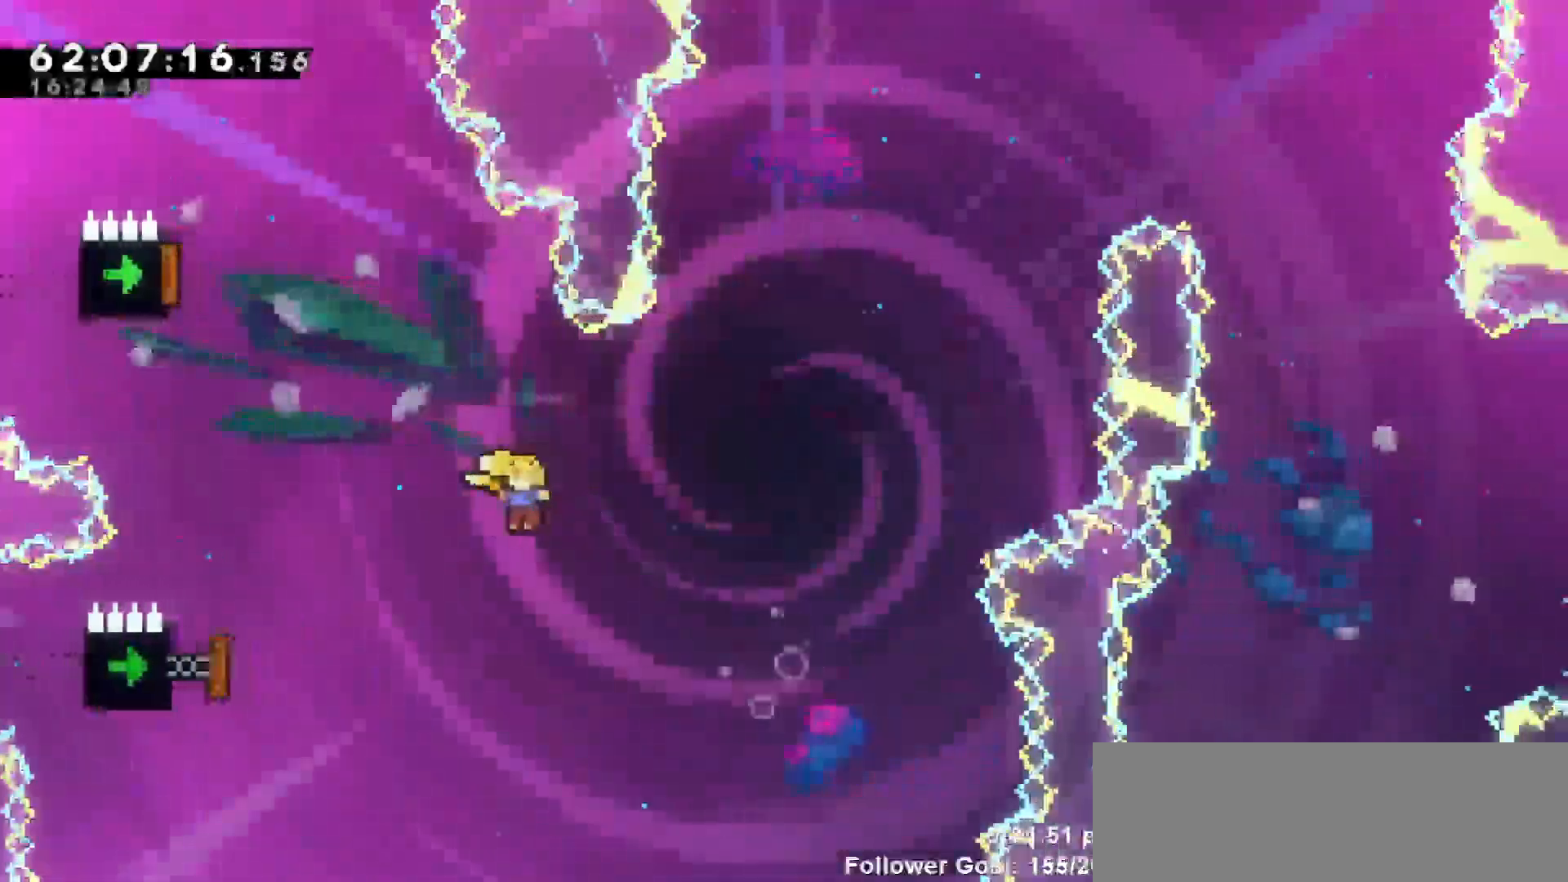
{"keys": ["dash", "left"], "events": [[250, "dash", "down"]]}
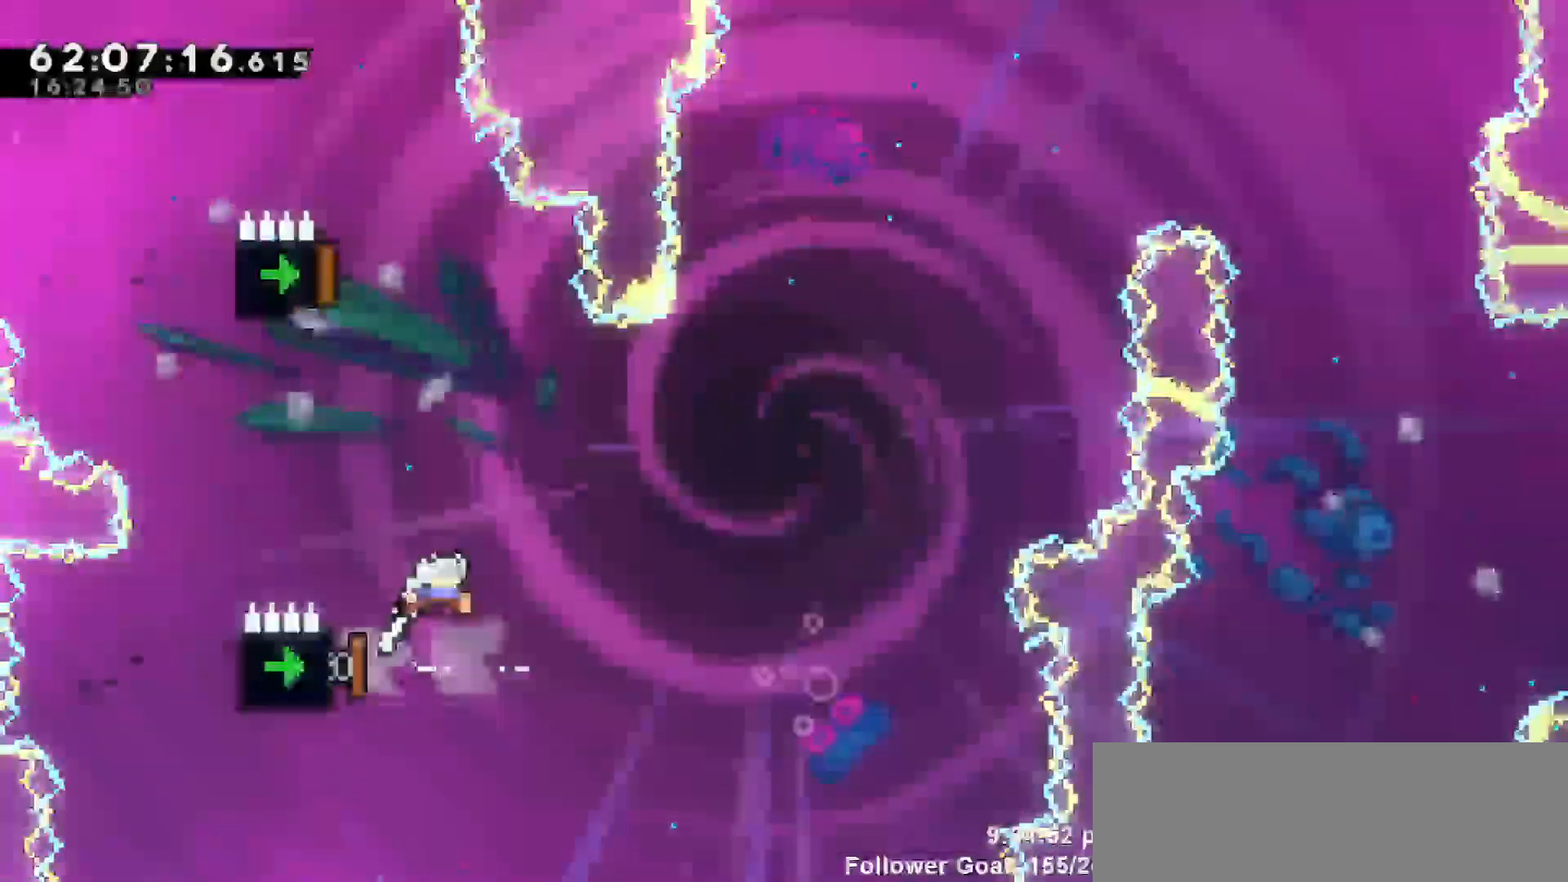
{"keys": ["left"], "events": [[17, "dash", "up"]]}
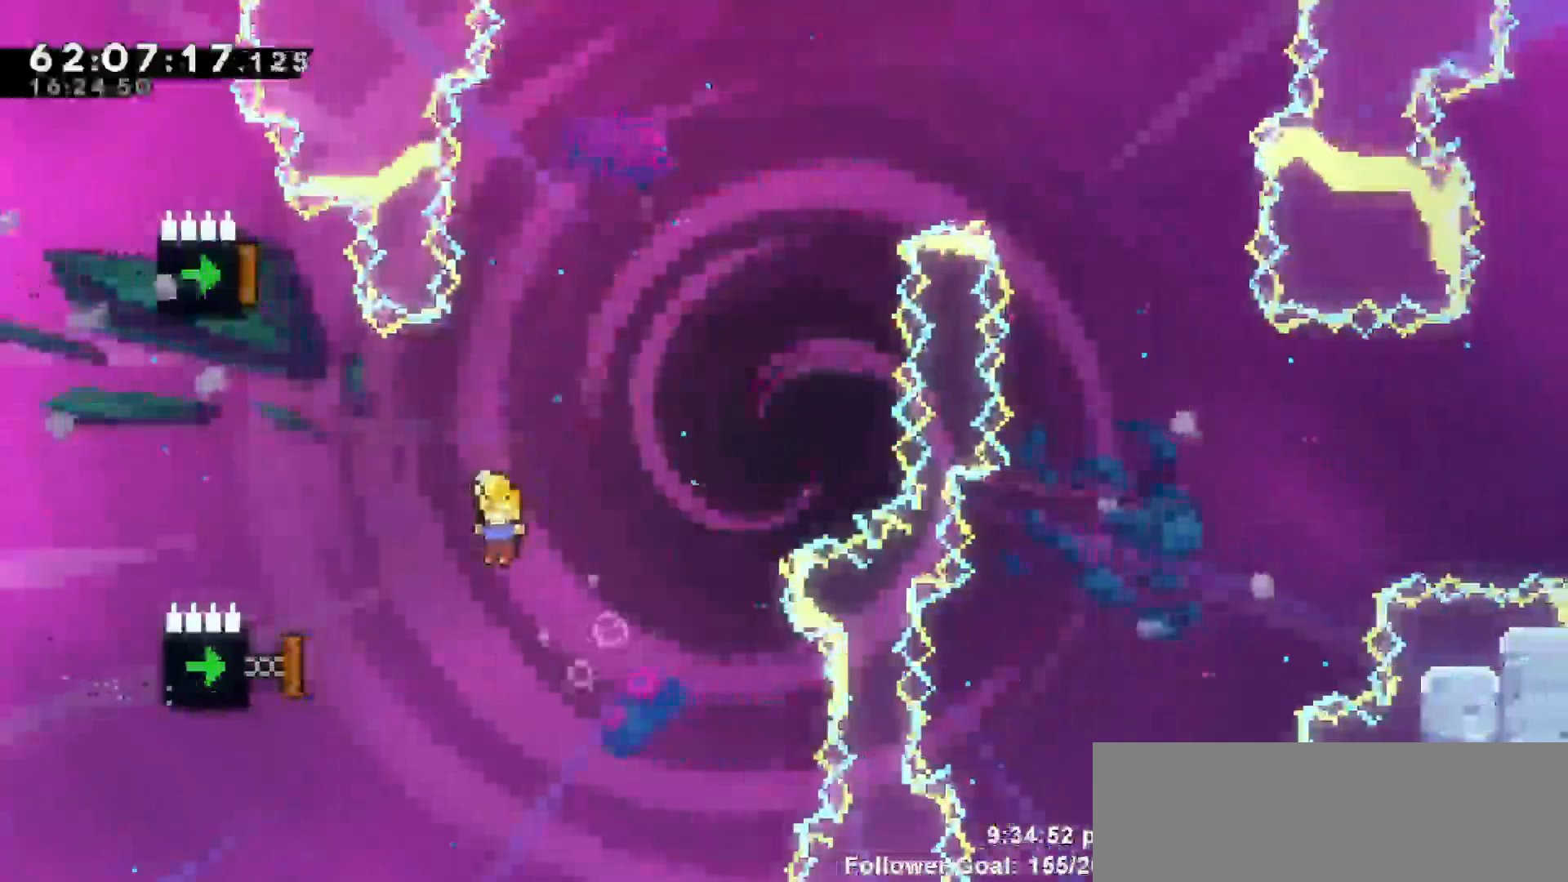
{"keys": ["dash", "left"], "events": [[183, "dash", "down"]]}
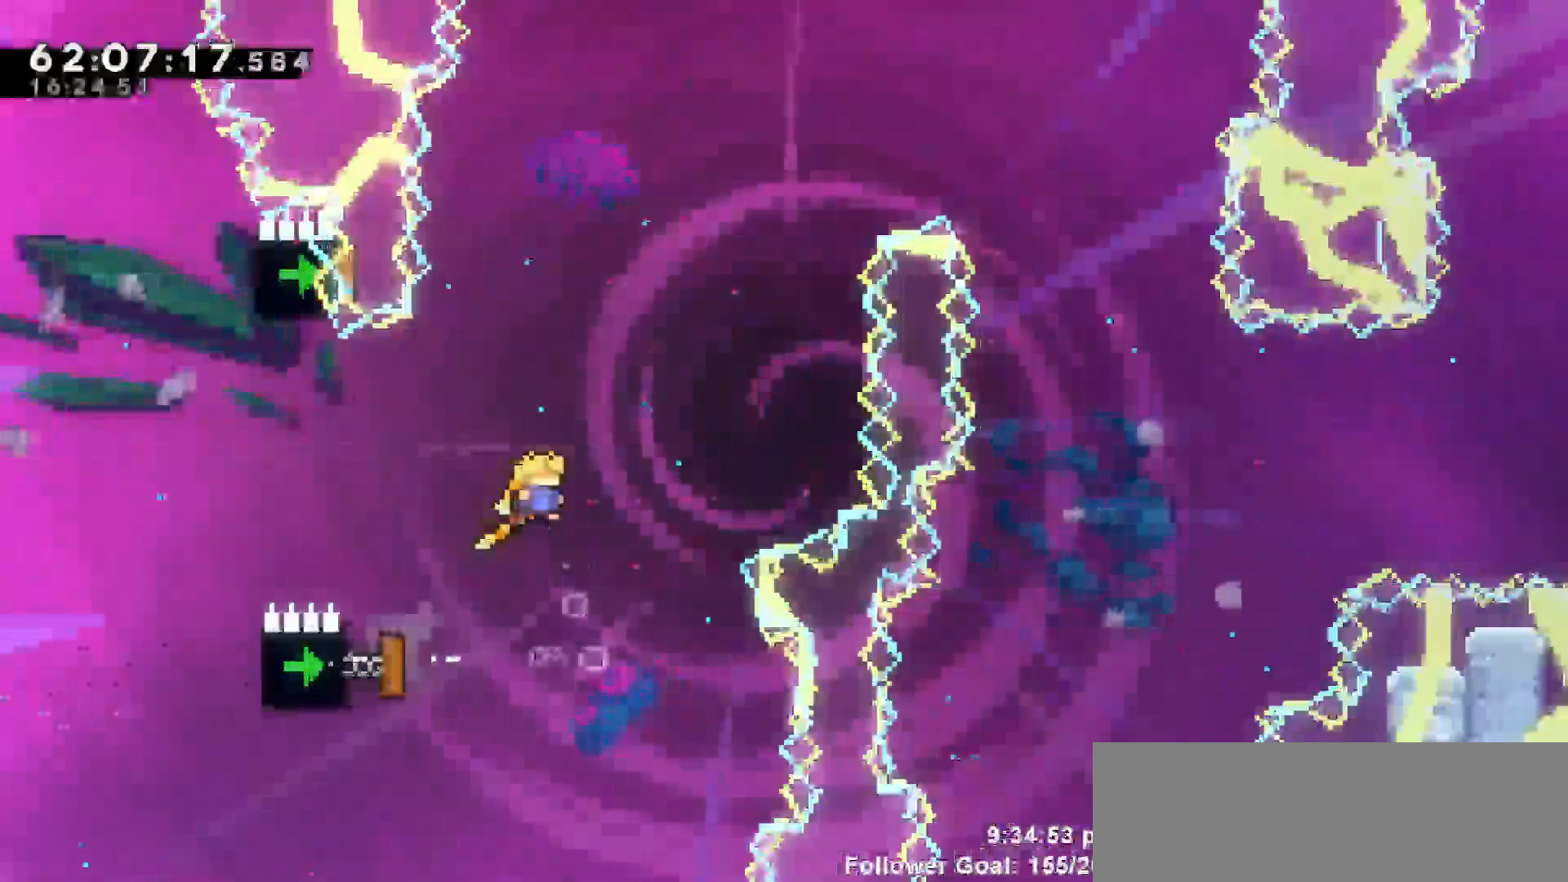
{"keys": ["left", "up"], "events": [[17, "dash", "up"], [67, "up", "down"], [117, "left", "up"], [250, "dash", "down"], [383, "dash", "up"], [483, "left", "down"]]}
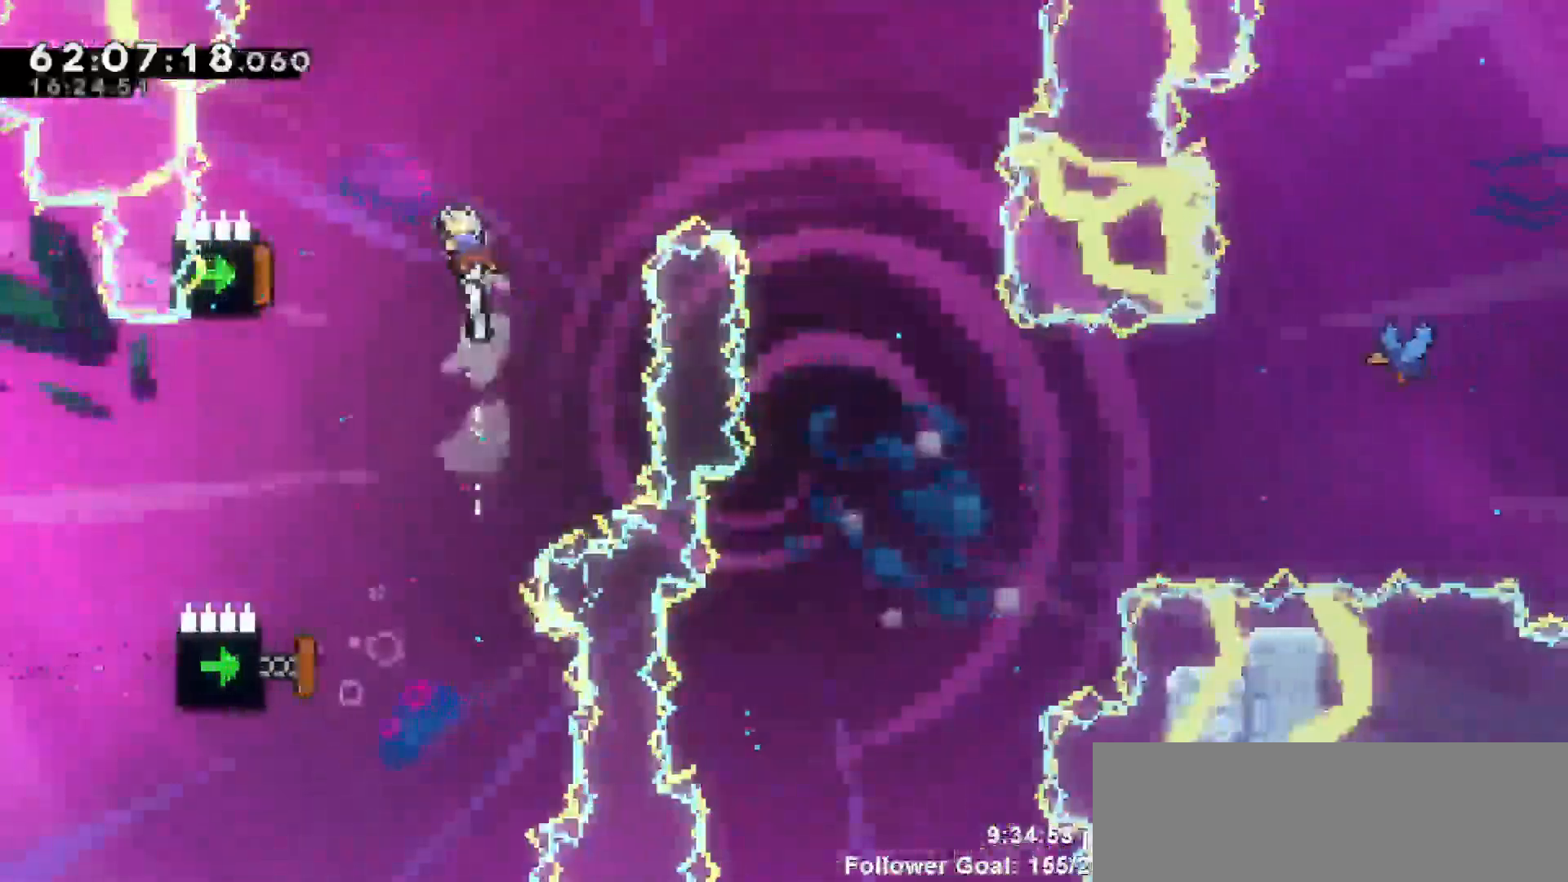
{"keys": ["right"]}